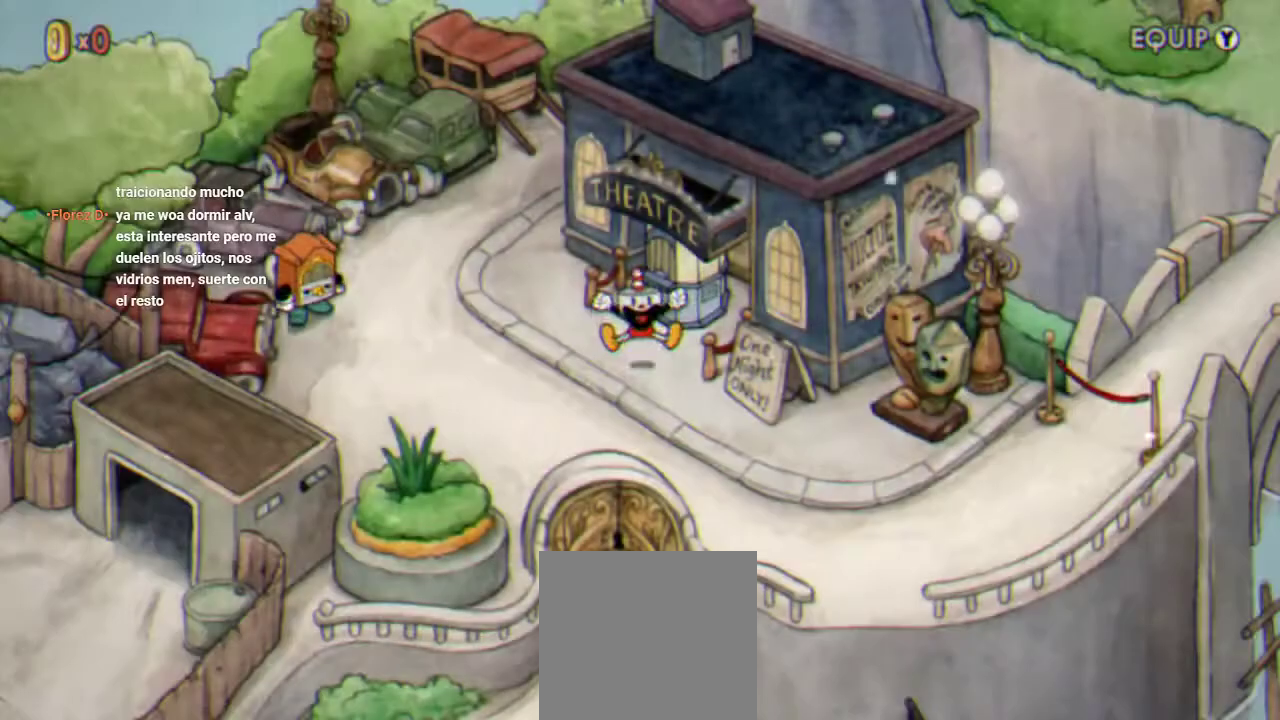
Gameplay with a controller (Xbox layout); each line is a JSON object with the inputs held at the frame after it. "events" lists button and stick changes between this image and that frame as [ms after this image, input, new state], when the widget could be followed in between.
{"buttons": ["L1"], "left_stick": "center", "right_stick": "center", "events": [[100, "L1", "down"], [200, "L1", "up"], [433, "L1", "down"]]}
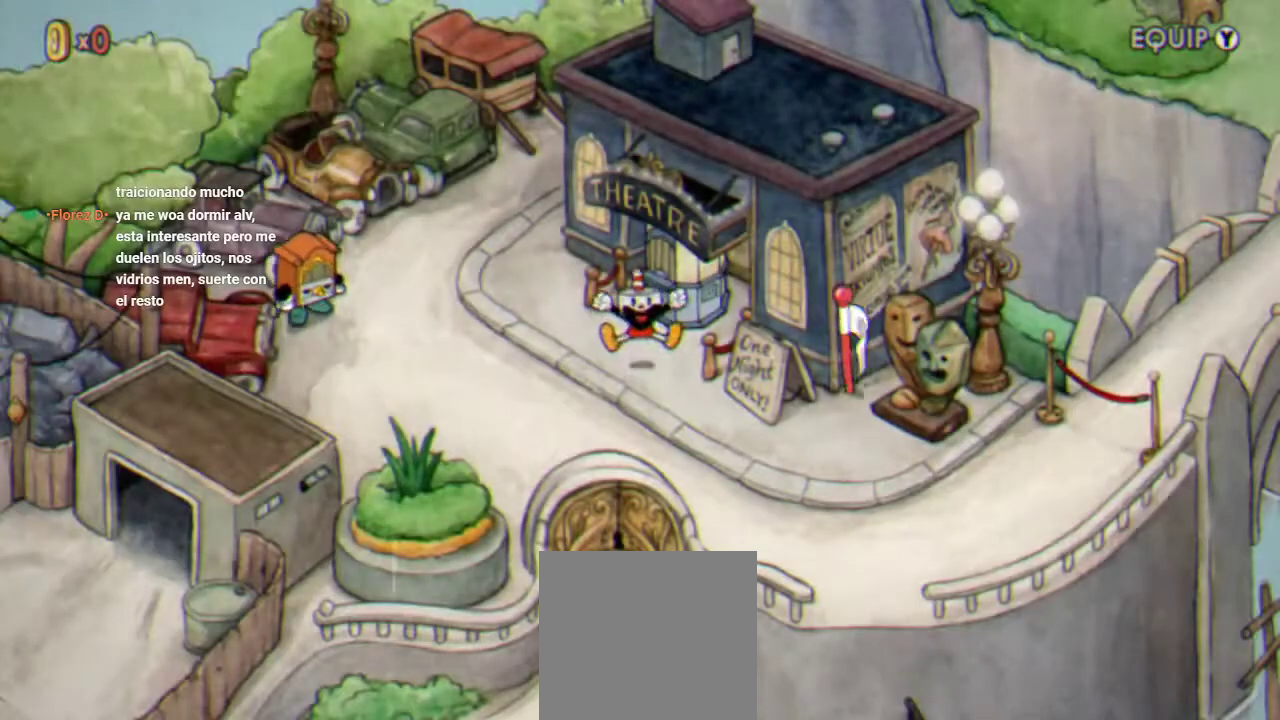
{"buttons": [], "left_stick": "center", "right_stick": "center", "events": [[33, "L1", "up"], [100, "L1", "down"], [200, "L1", "up"], [267, "L1", "down"], [333, "L1", "up"], [400, "L1", "down"], [500, "L1", "up"]]}
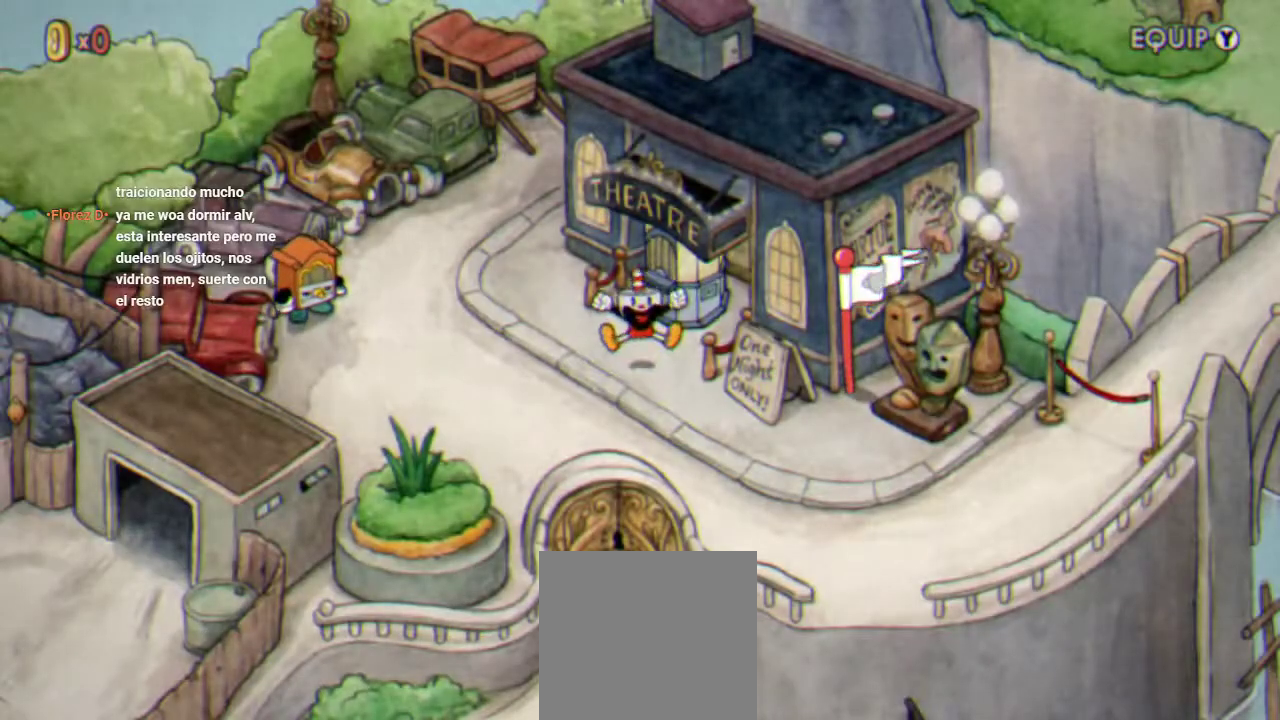
{"buttons": ["L1"], "left_stick": "center", "right_stick": "center", "events": [[67, "L1", "down"], [133, "L1", "up"], [233, "L1", "down"], [300, "L1", "up"], [500, "L1", "down"]]}
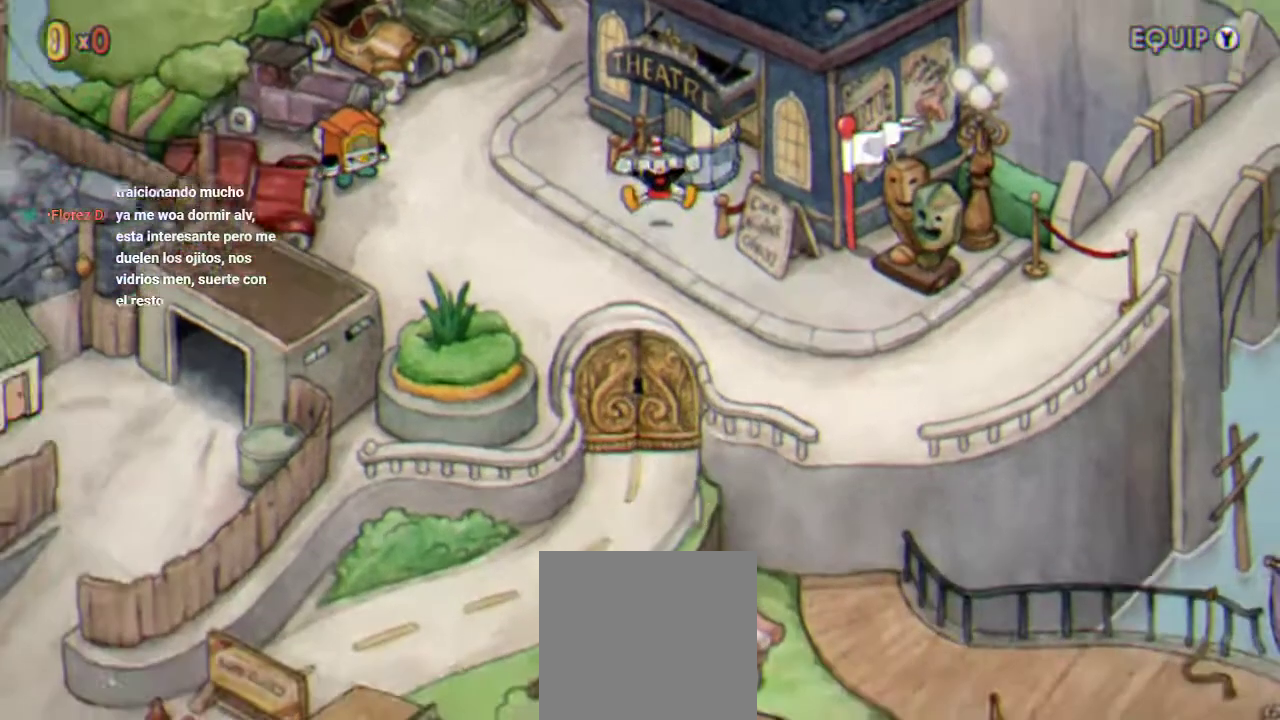
{"buttons": ["L1"], "left_stick": "center", "right_stick": "center", "events": [[400, "L1", "up"], [500, "L1", "down"]]}
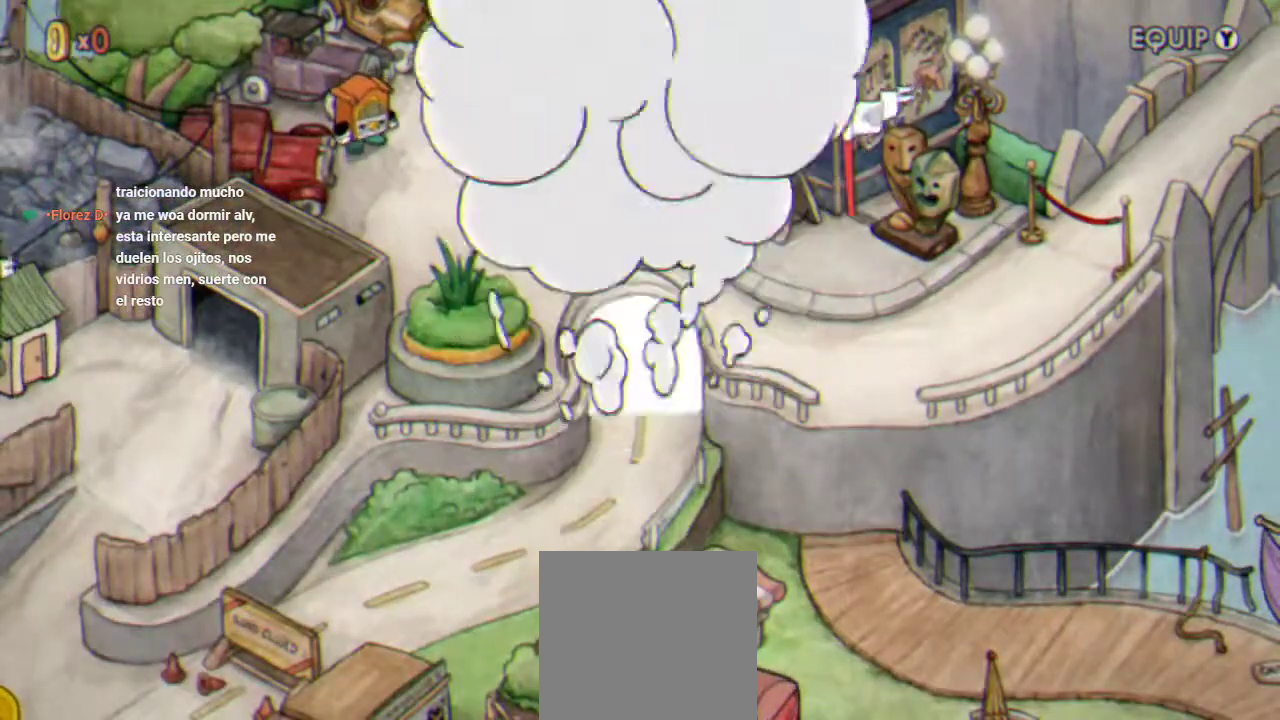
{"buttons": [], "left_stick": "center", "right_stick": "center", "events": [[67, "L1", "up"], [167, "L1", "down"], [233, "L1", "up"], [300, "L1", "down"], [367, "L1", "up"], [433, "L1", "down"], [500, "L1", "up"]]}
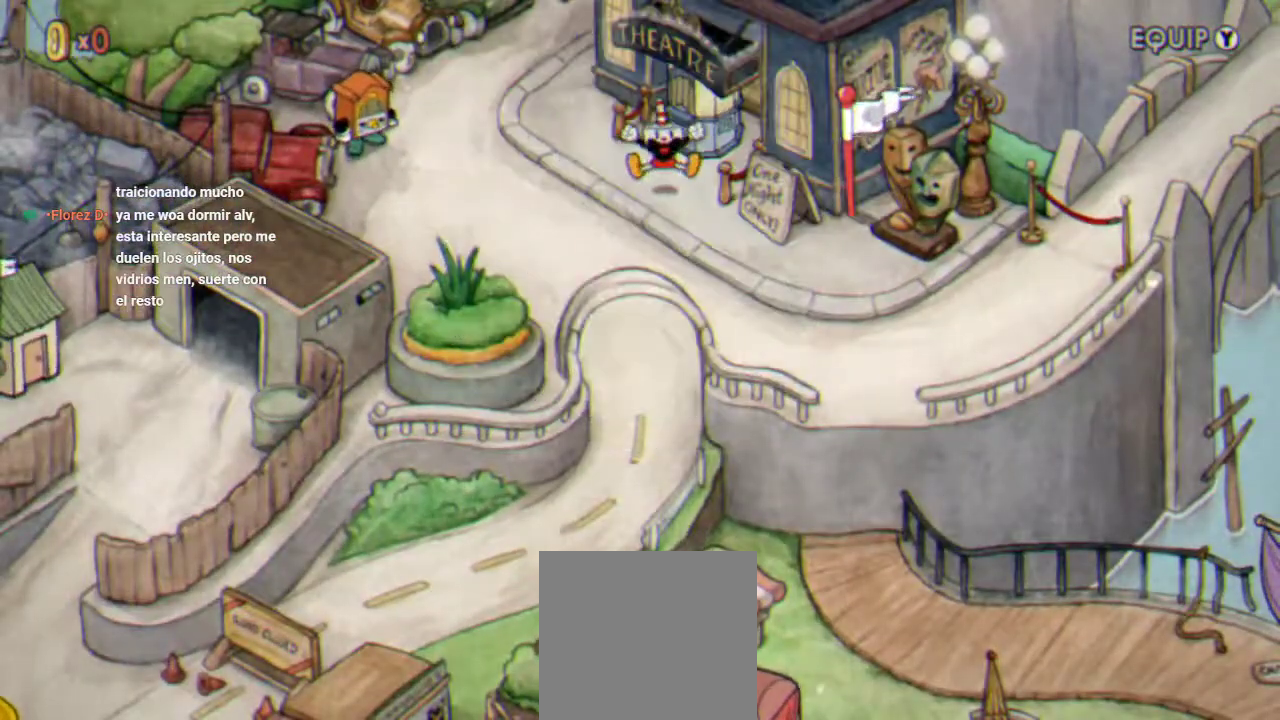
{"buttons": [], "left_stick": "center", "right_stick": "center", "events": [[233, "L1", "down"], [467, "L1", "up"]]}
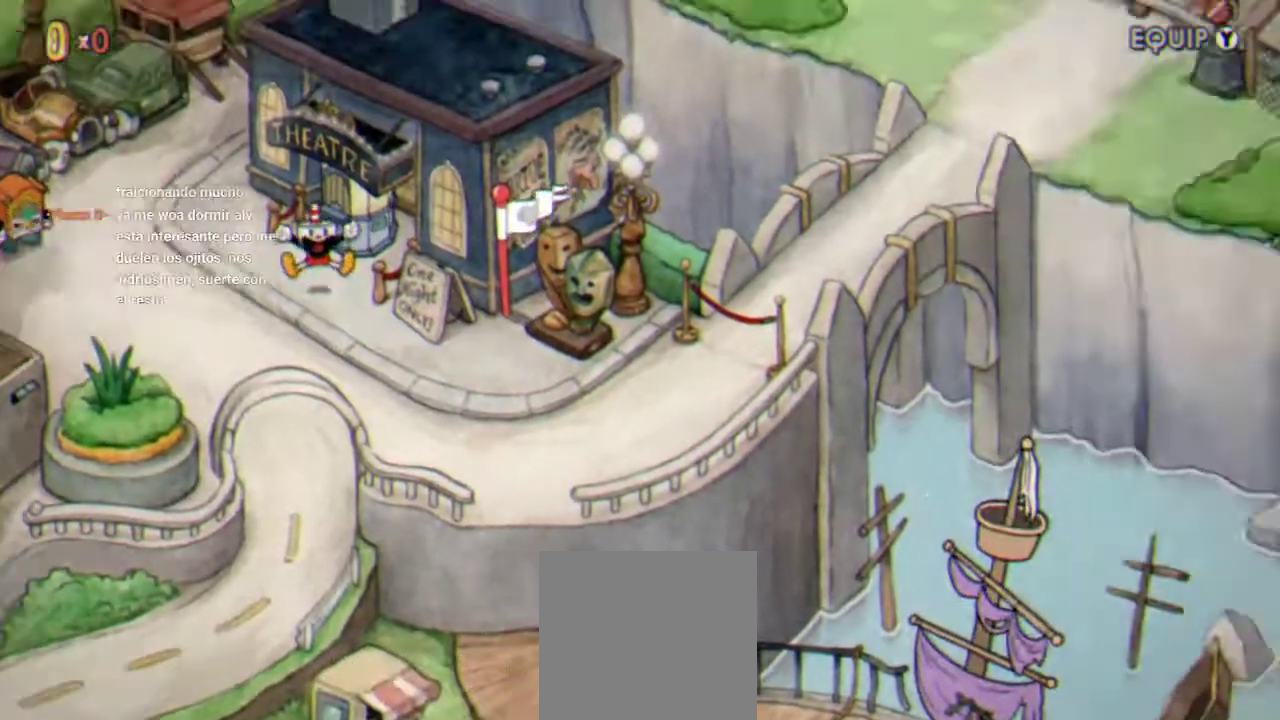
{"buttons": [], "left_stick": "center", "right_stick": "center", "events": [[33, "L1", "down"], [133, "L1", "up"]]}
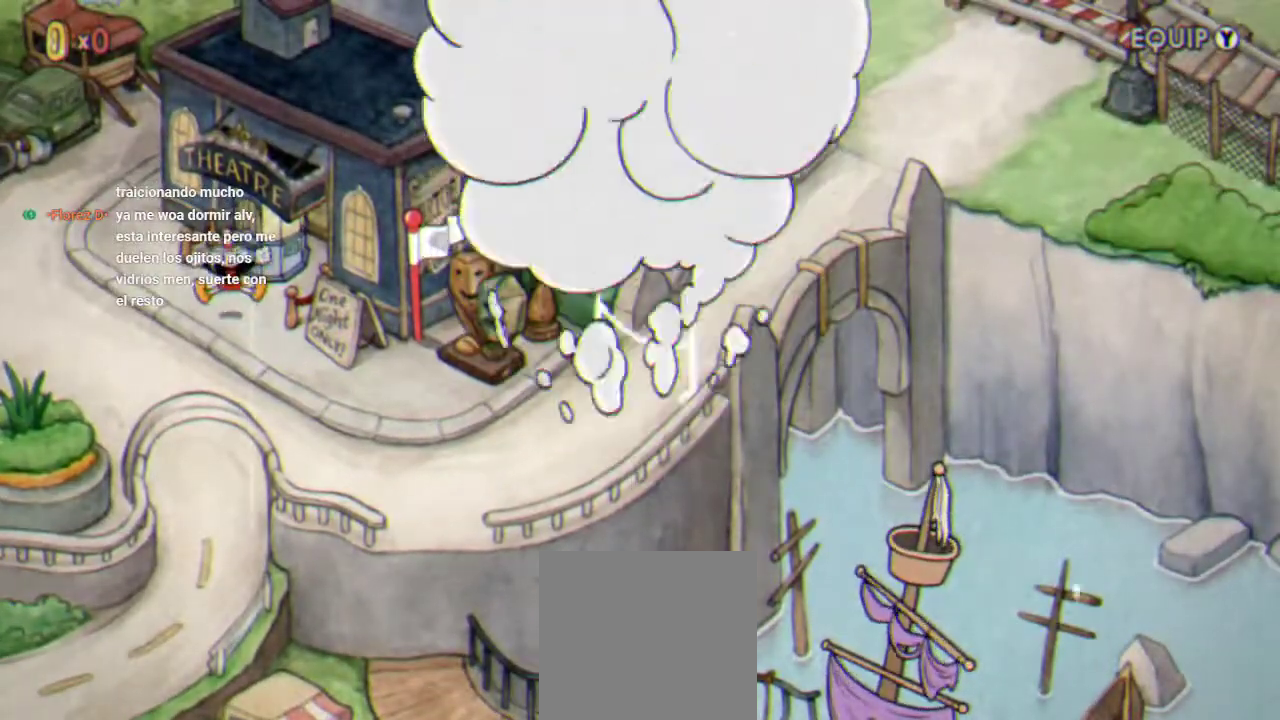
{"buttons": [], "left_stick": "center", "right_stick": "center", "events": []}
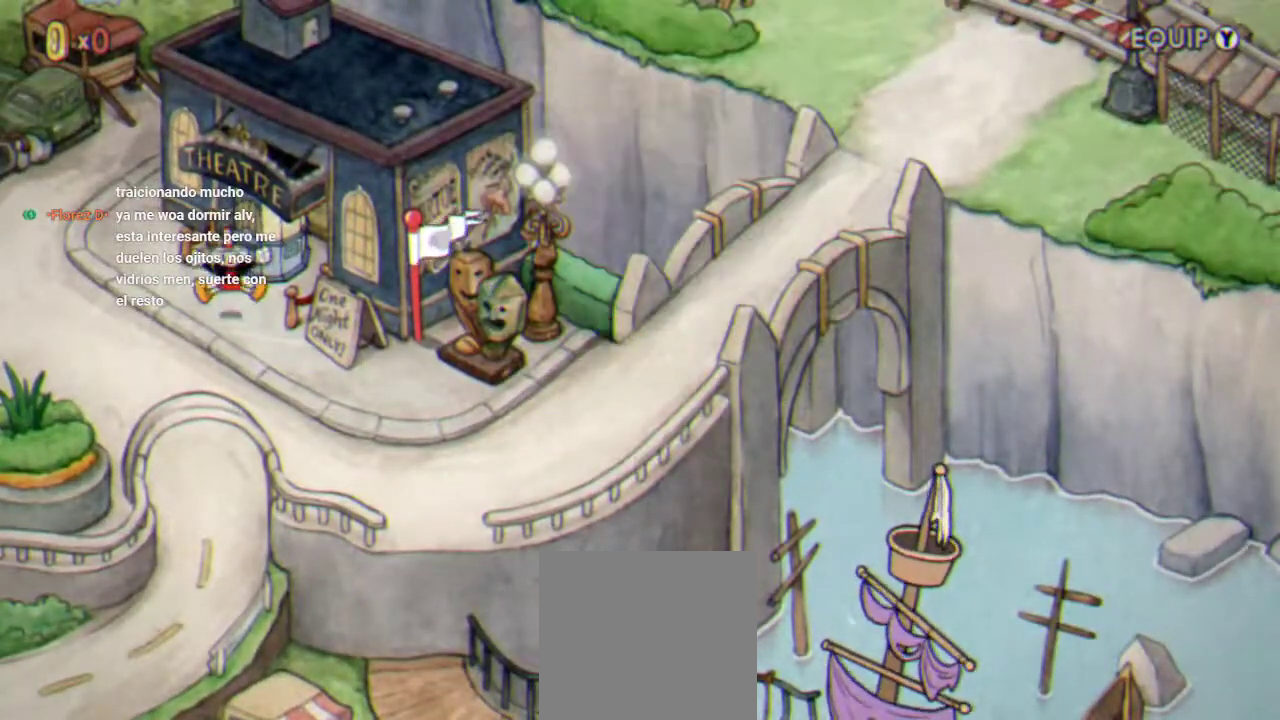
{"buttons": [], "left_stick": "center", "right_stick": "center", "events": []}
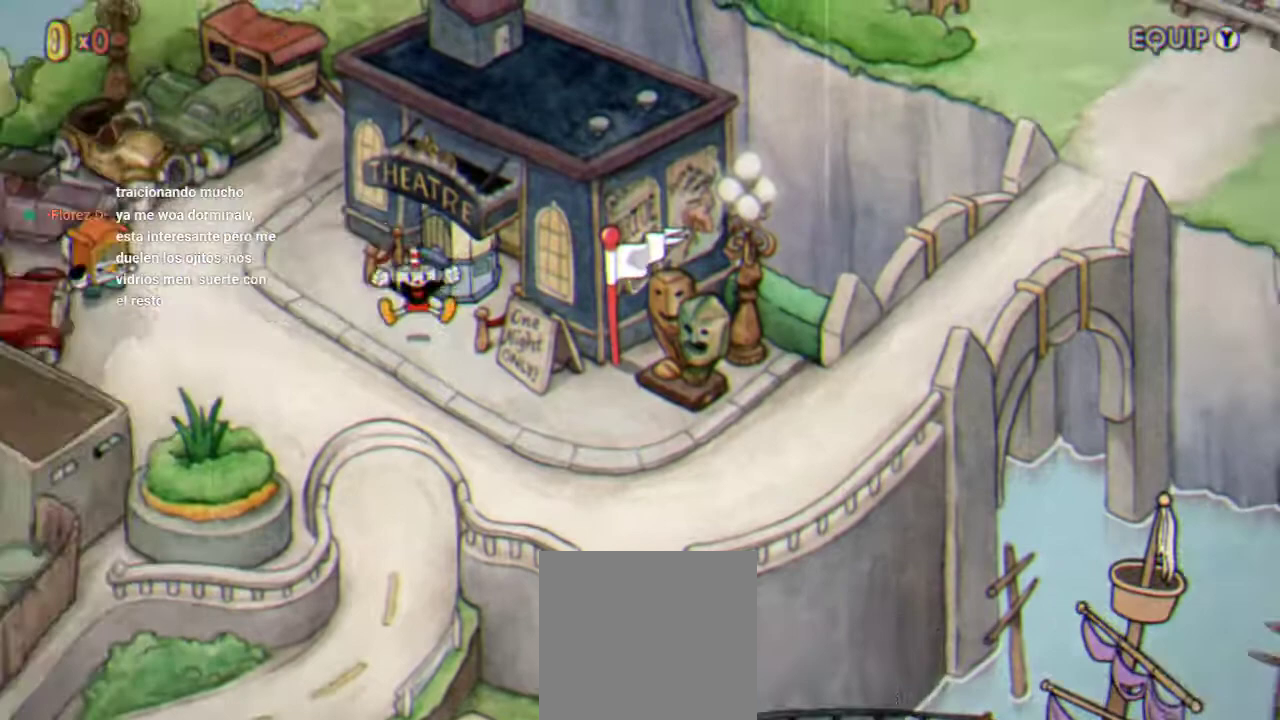
{"buttons": [], "left_stick": "center", "right_stick": "center", "events": []}
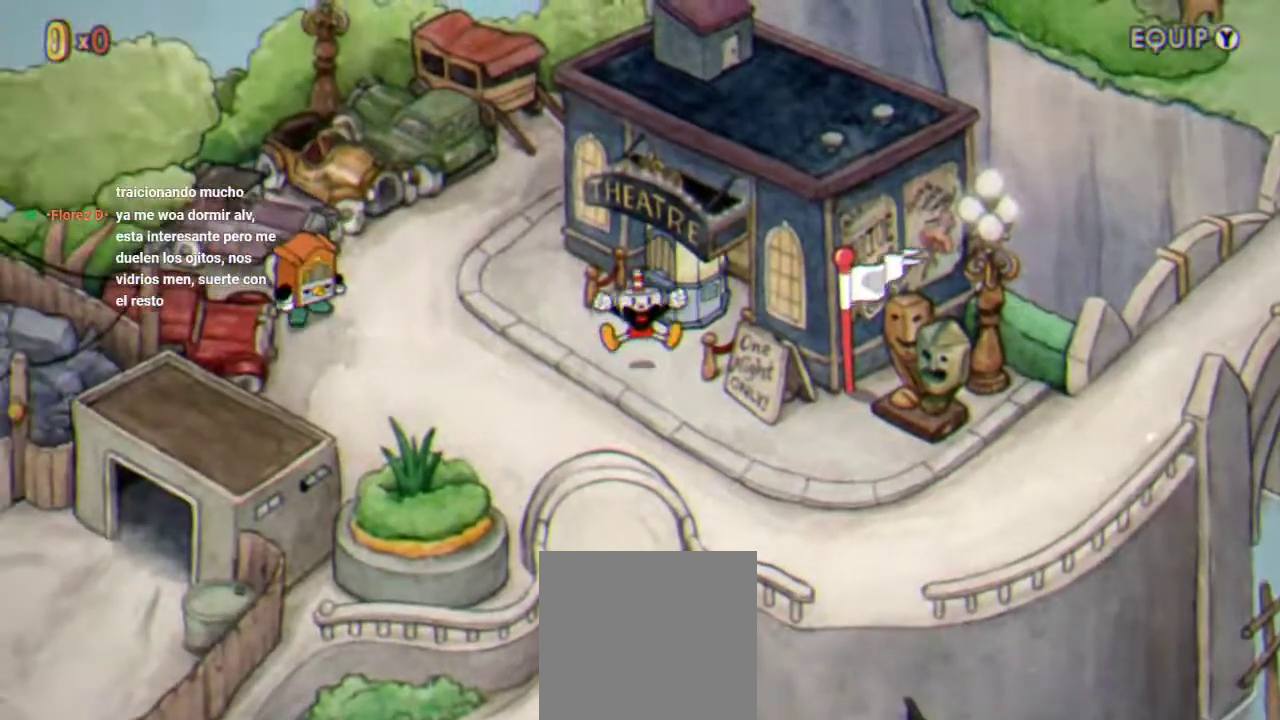
{"buttons": [], "left_stick": "center", "right_stick": "center", "events": []}
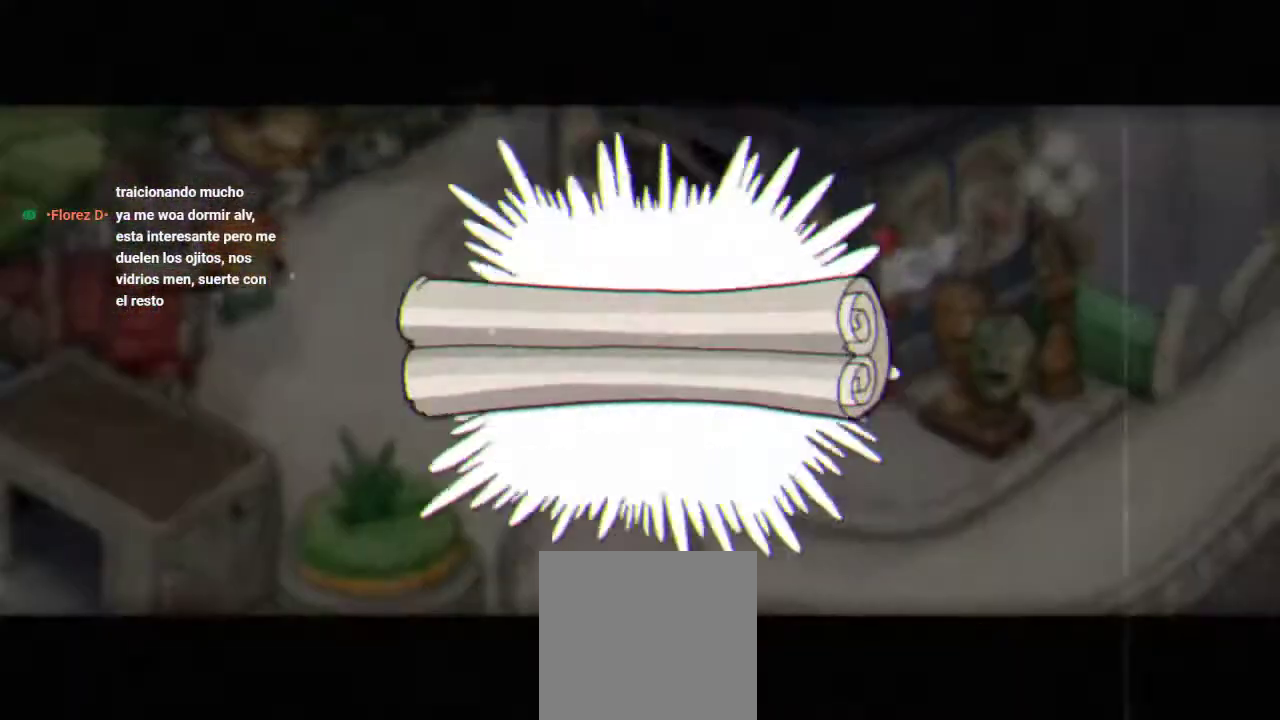
{"buttons": [], "left_stick": "center", "right_stick": "center", "events": []}
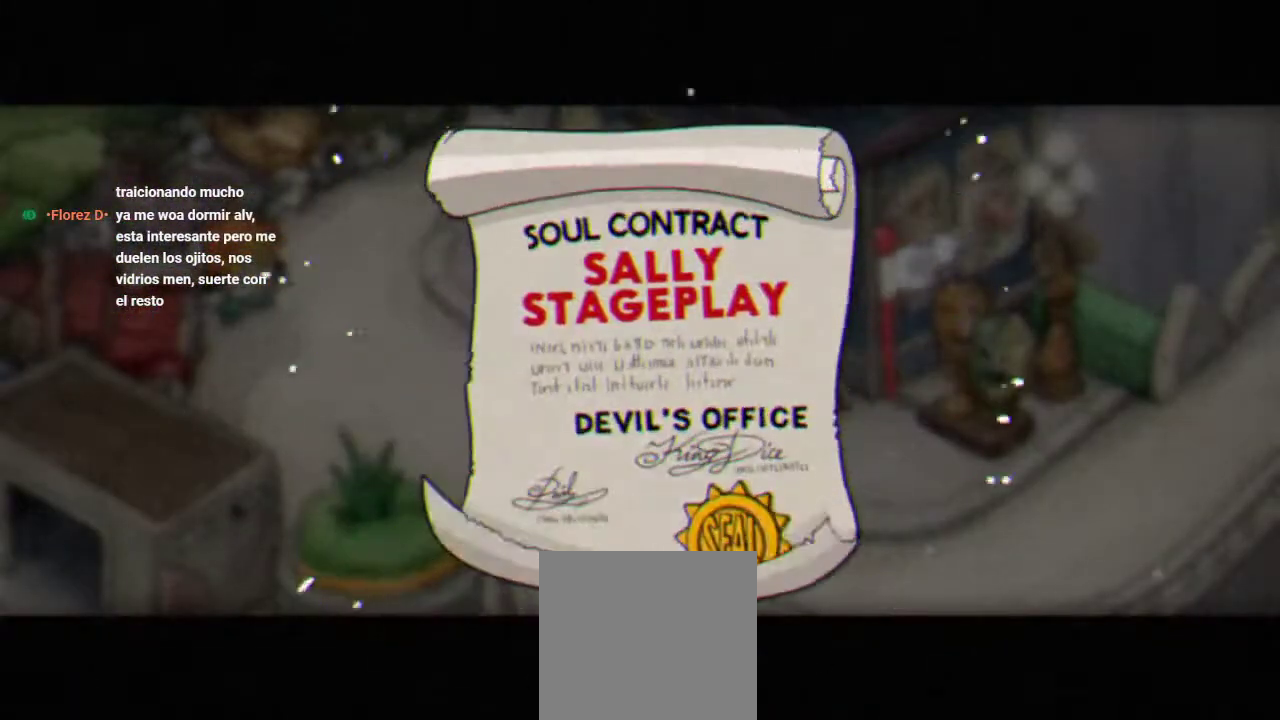
{"buttons": ["A"], "left_stick": "center", "right_stick": "center", "events": [[233, "A", "down"], [333, "A", "up"], [500, "A", "down"]]}
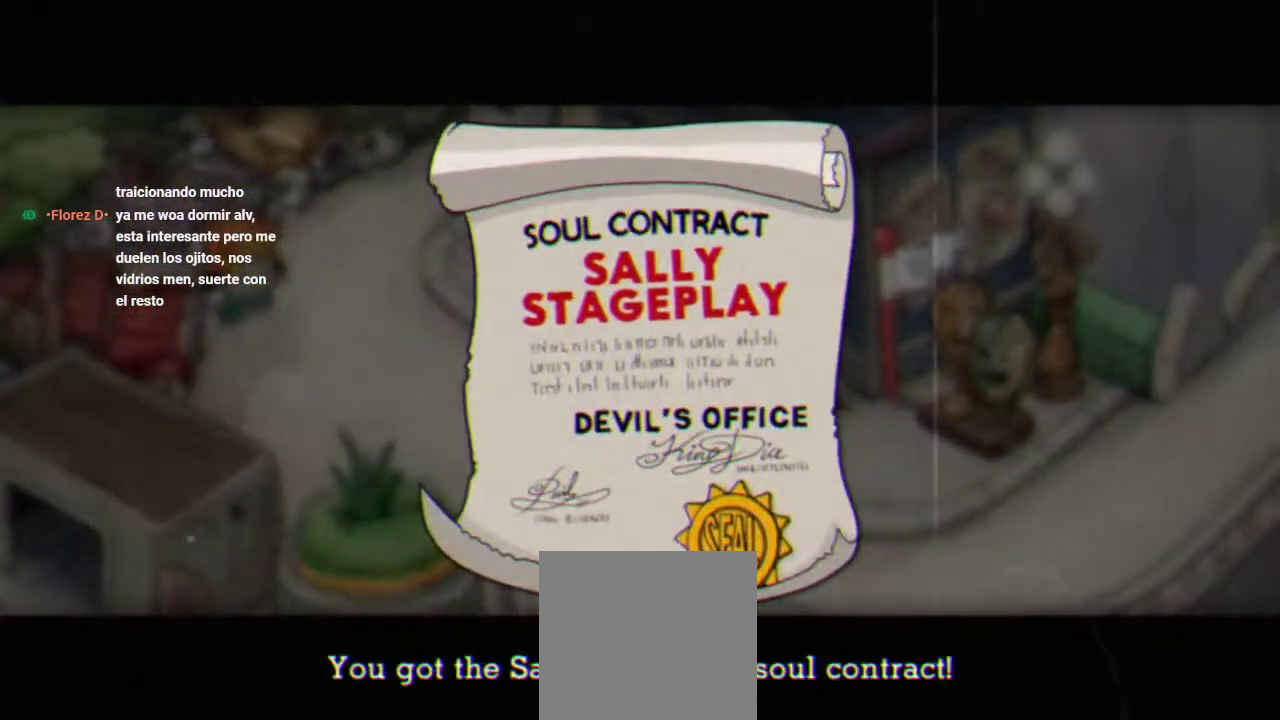
{"buttons": [], "left_stick": "center", "right_stick": "center", "events": [[100, "A", "up"]]}
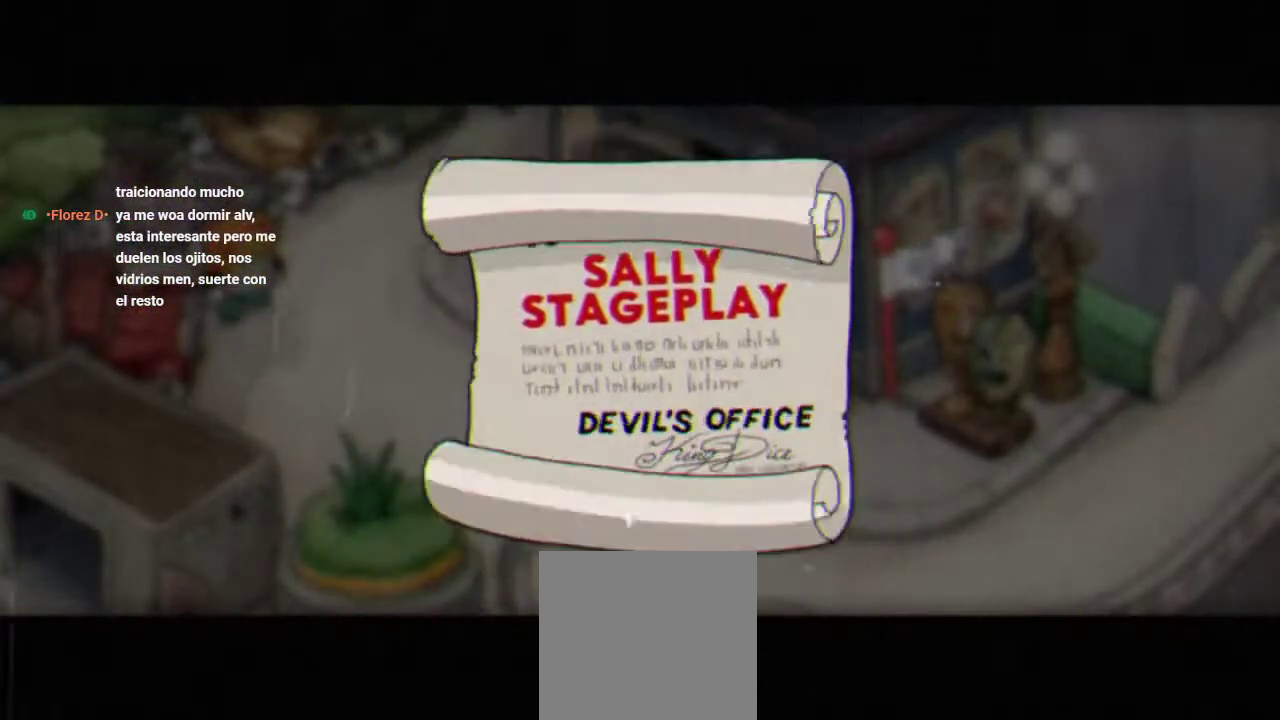
{"buttons": [], "left_stick": "center", "right_stick": "center", "events": []}
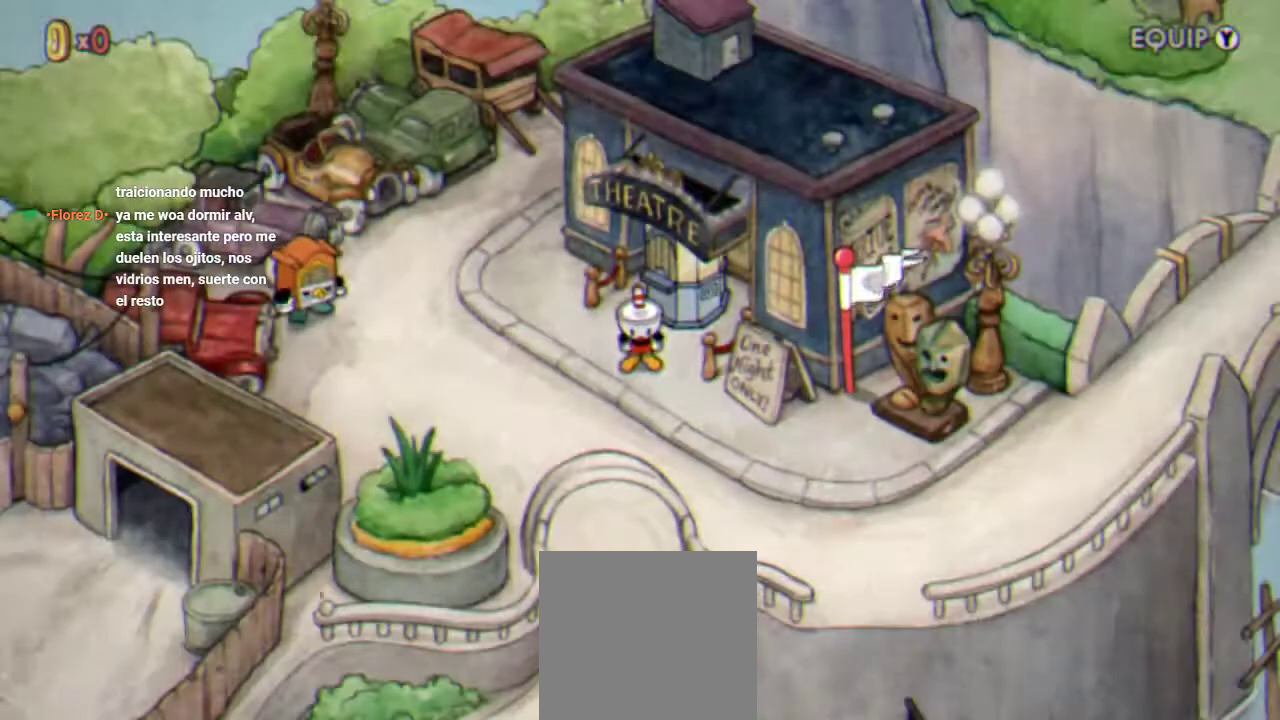
{"buttons": ["DPAD_DOWN"], "left_stick": "center", "right_stick": "center", "events": [[400, "DPAD_DOWN", "down"]]}
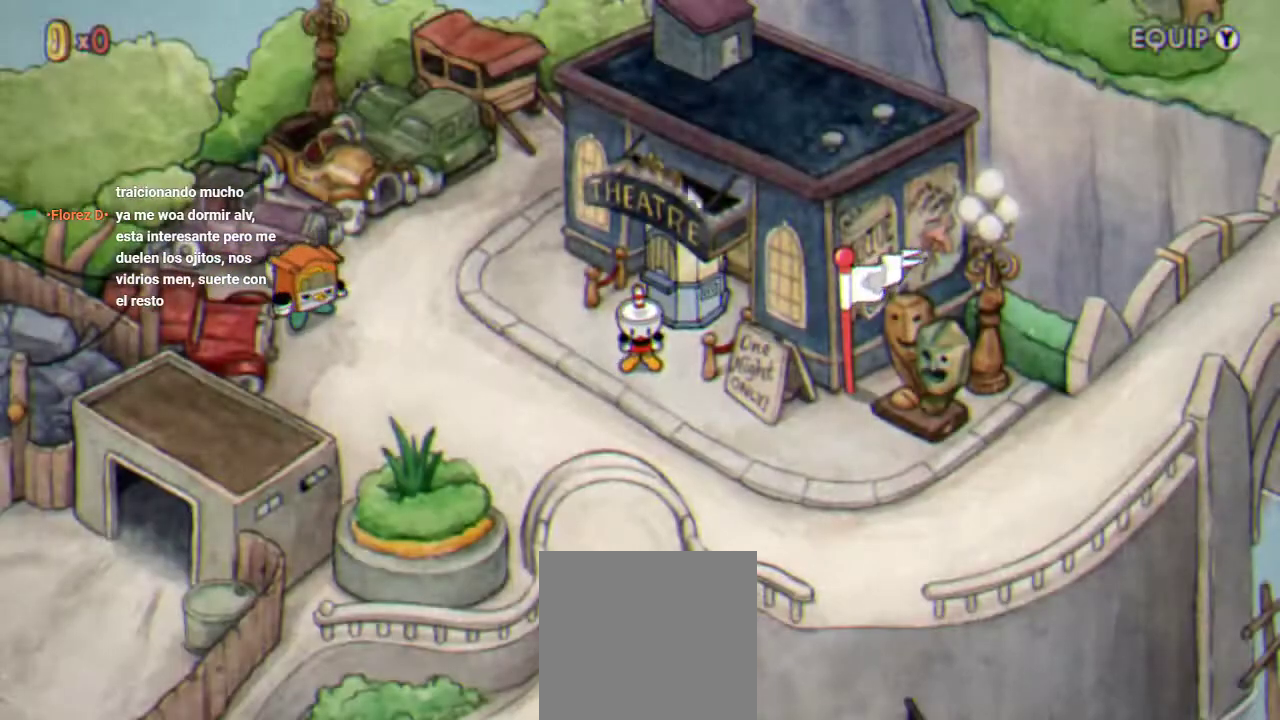
{"buttons": ["DPAD_DOWN"], "left_stick": "center", "right_stick": "center", "events": []}
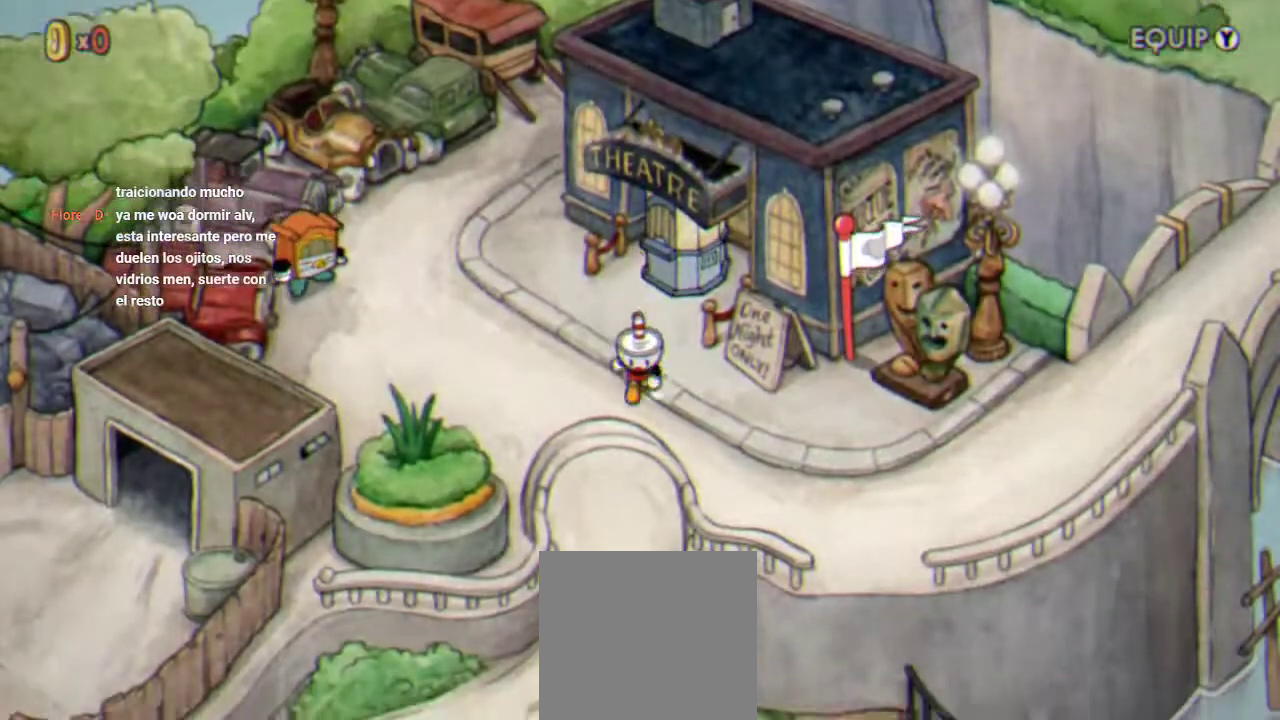
{"buttons": ["DPAD_DOWN"], "left_stick": "center", "right_stick": "center", "events": []}
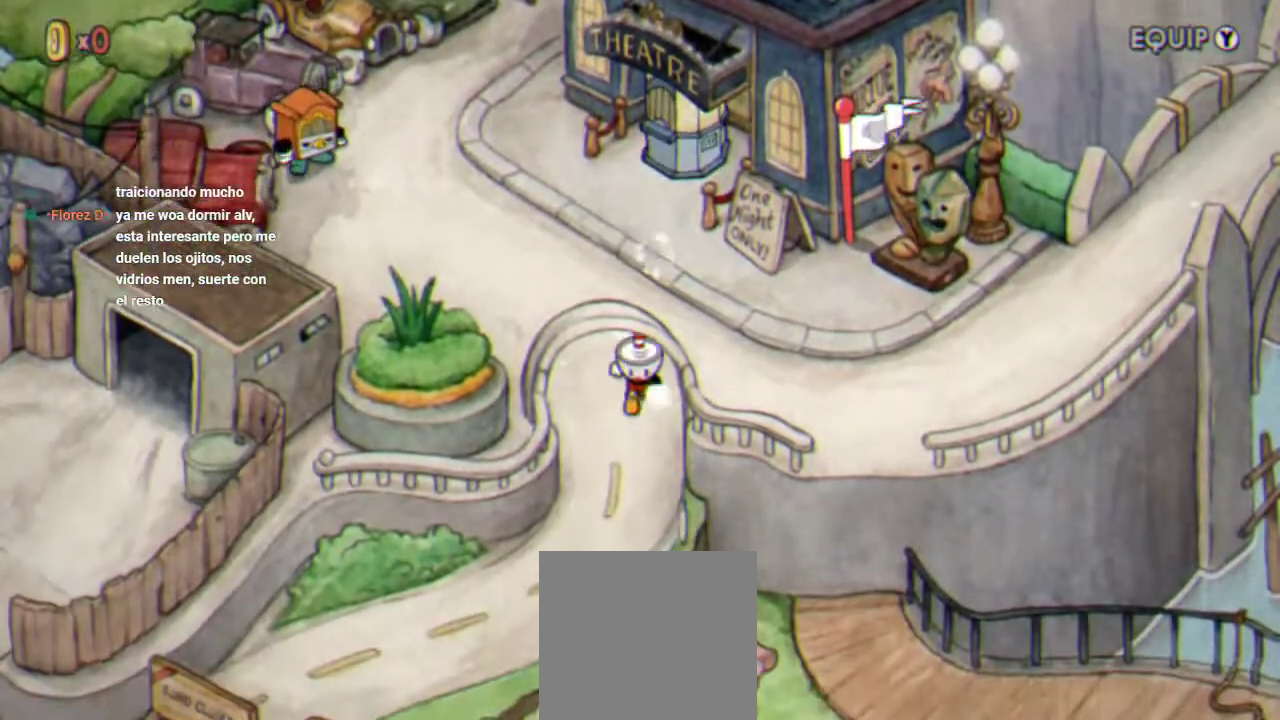
{"buttons": ["DPAD_DOWN", "DPAD_LEFT"], "left_stick": "center", "right_stick": "center", "events": [[367, "DPAD_LEFT", "down"]]}
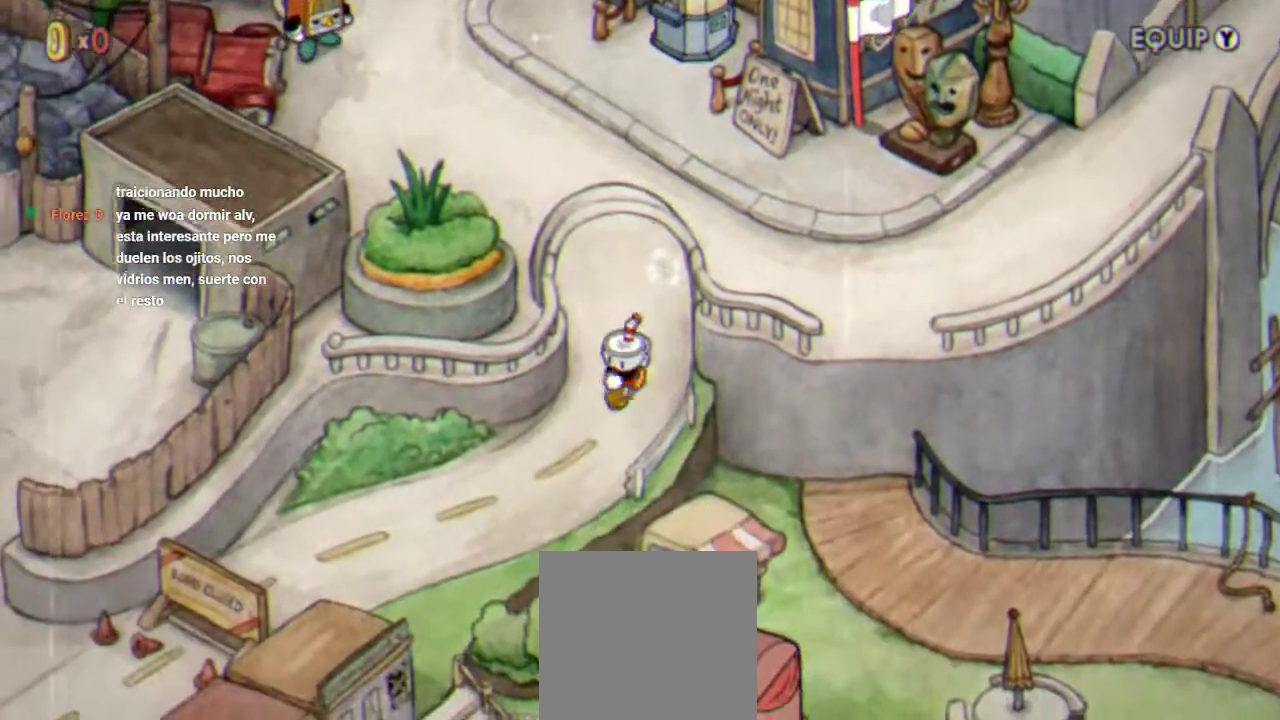
{"buttons": ["DPAD_DOWN", "DPAD_LEFT"], "left_stick": "center", "right_stick": "center", "events": []}
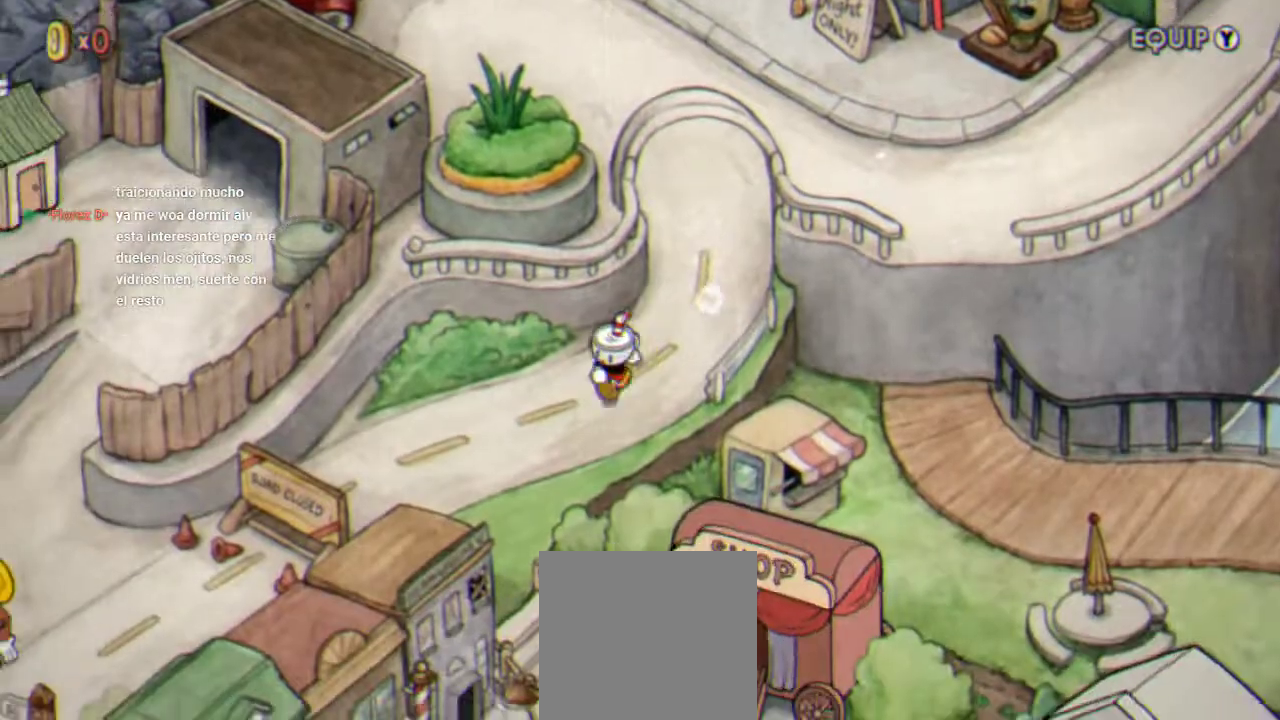
{"buttons": ["DPAD_DOWN", "DPAD_LEFT"], "left_stick": "center", "right_stick": "center", "events": []}
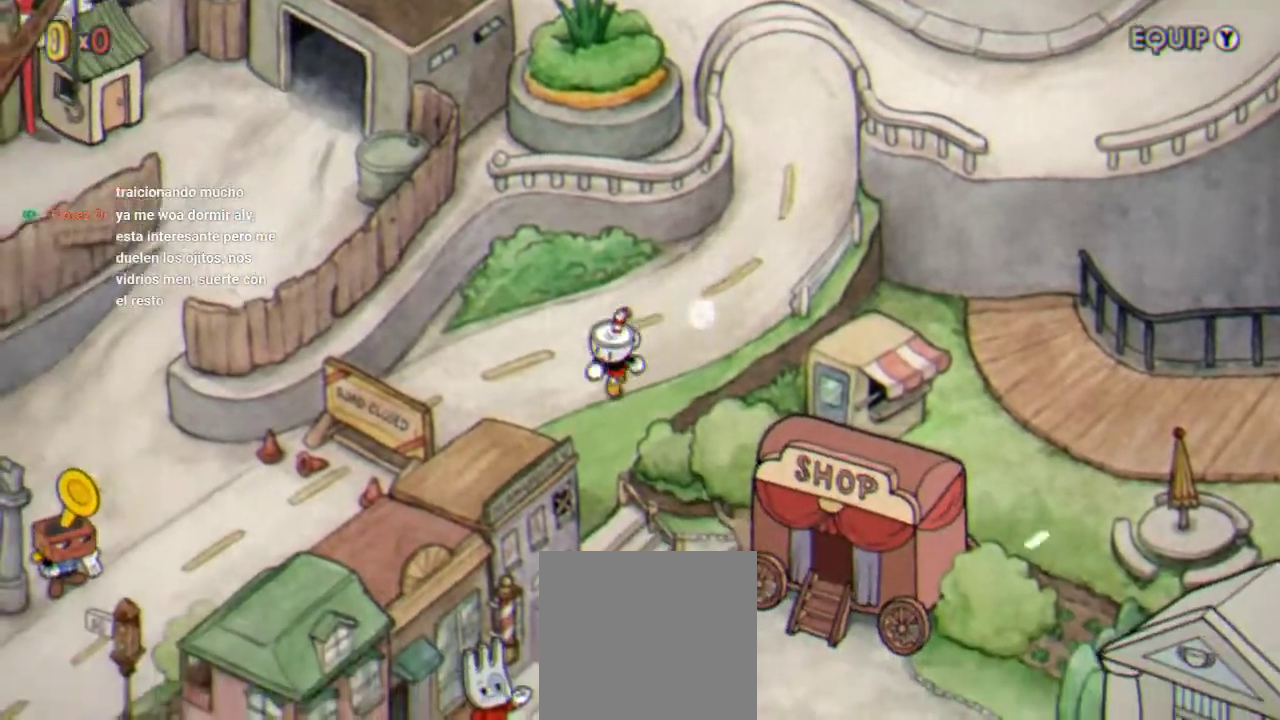
{"buttons": ["DPAD_DOWN"], "left_stick": "center", "right_stick": "center", "events": [[133, "DPAD_LEFT", "up"]]}
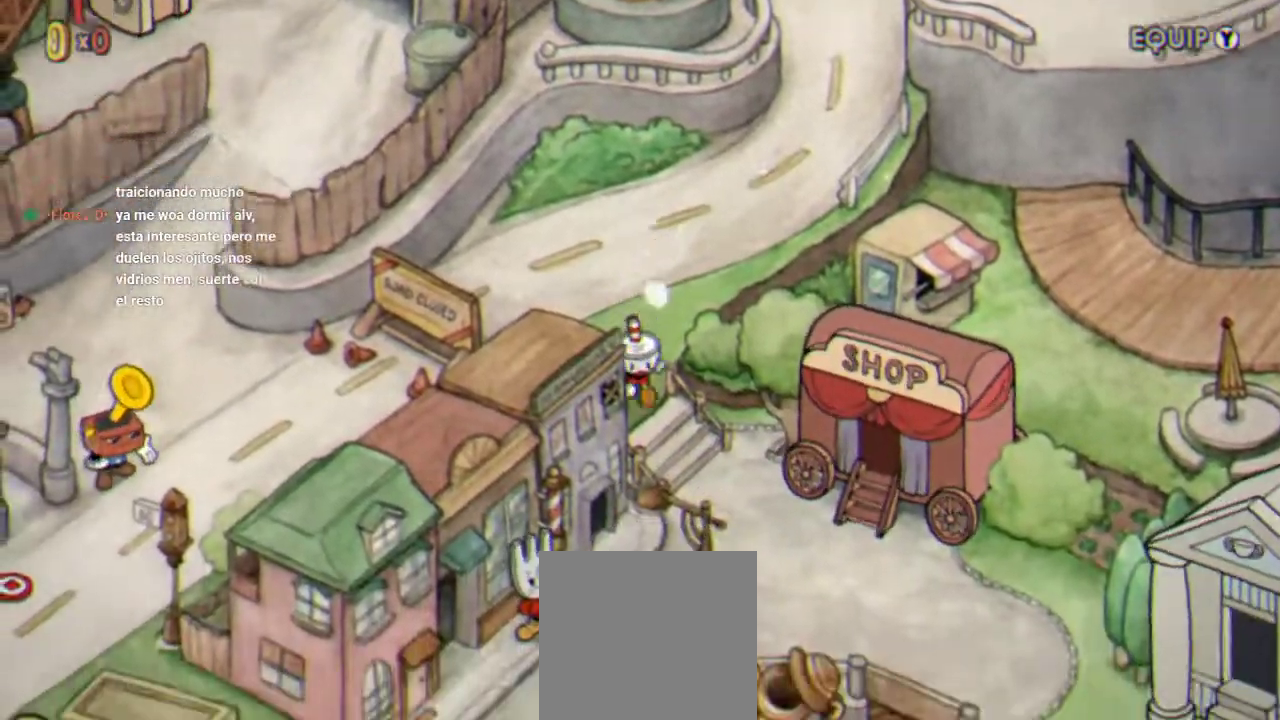
{"buttons": ["DPAD_DOWN", "DPAD_RIGHT"], "left_stick": "center", "right_stick": "center", "events": [[133, "DPAD_RIGHT", "down"]]}
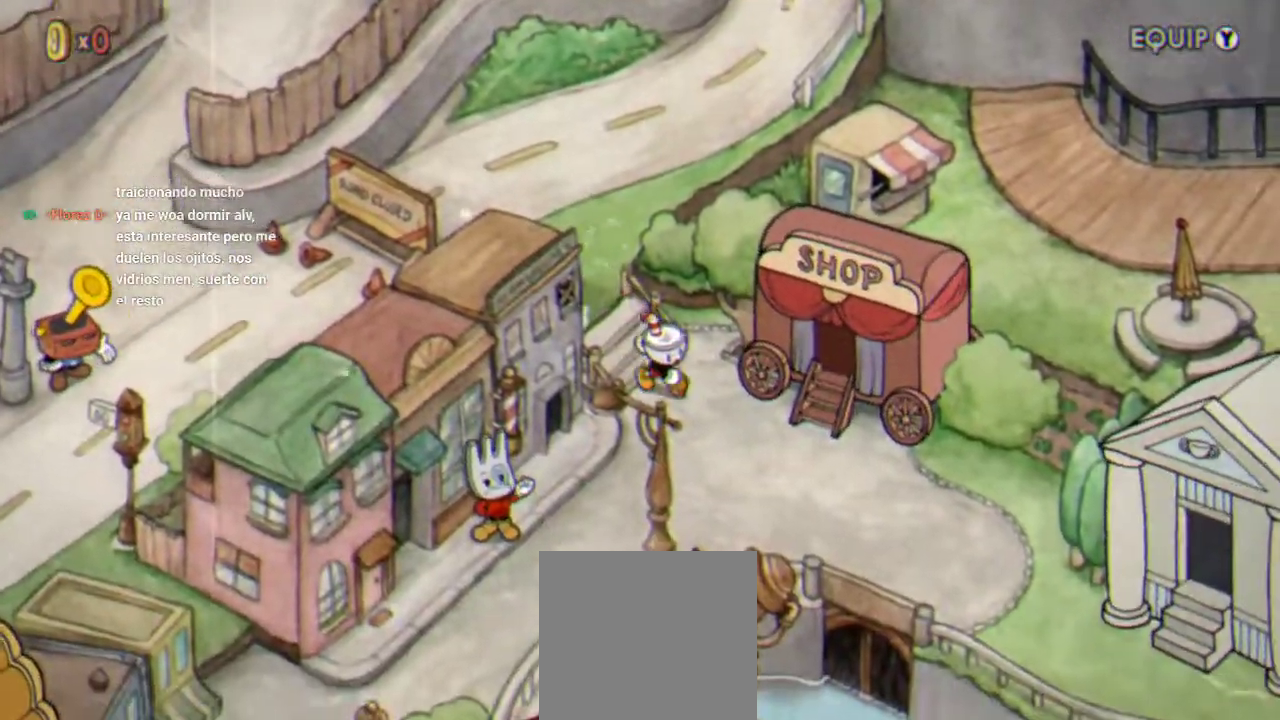
{"buttons": ["DPAD_DOWN", "DPAD_LEFT"], "left_stick": "center", "right_stick": "center", "events": [[33, "DPAD_RIGHT", "up"], [367, "DPAD_LEFT", "down"]]}
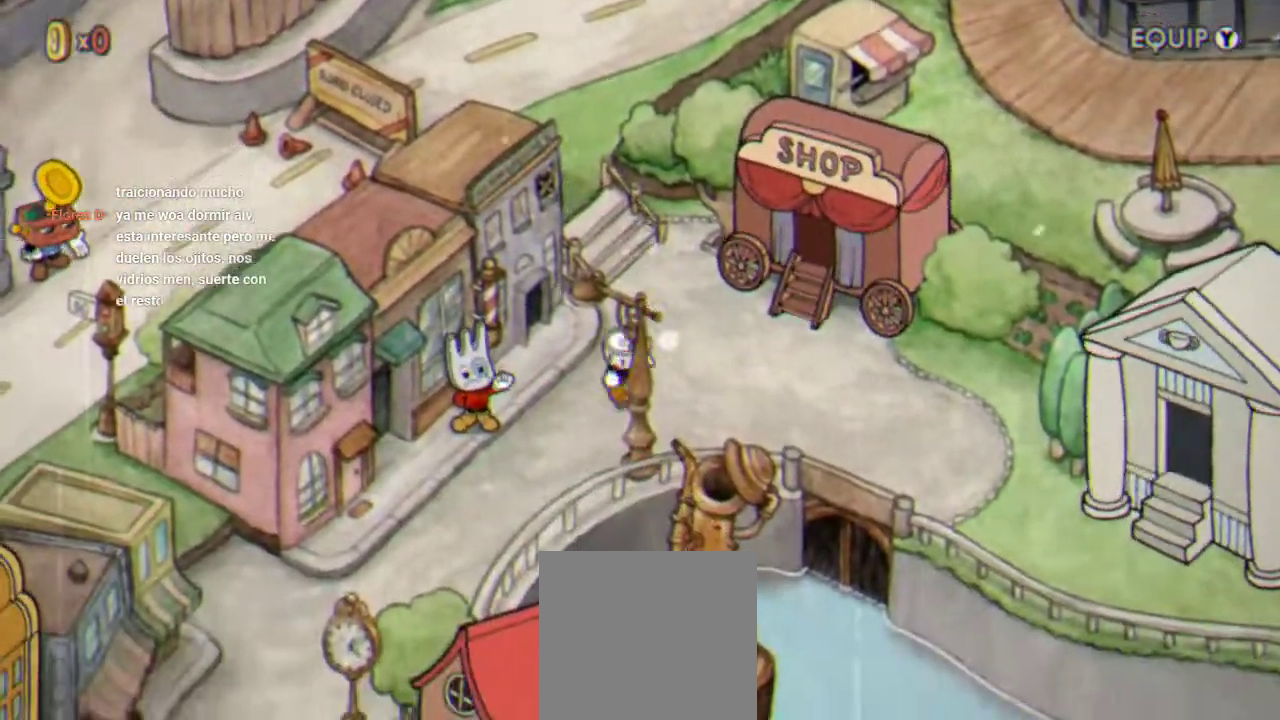
{"buttons": ["DPAD_DOWN", "DPAD_LEFT"], "left_stick": "center", "right_stick": "center", "events": []}
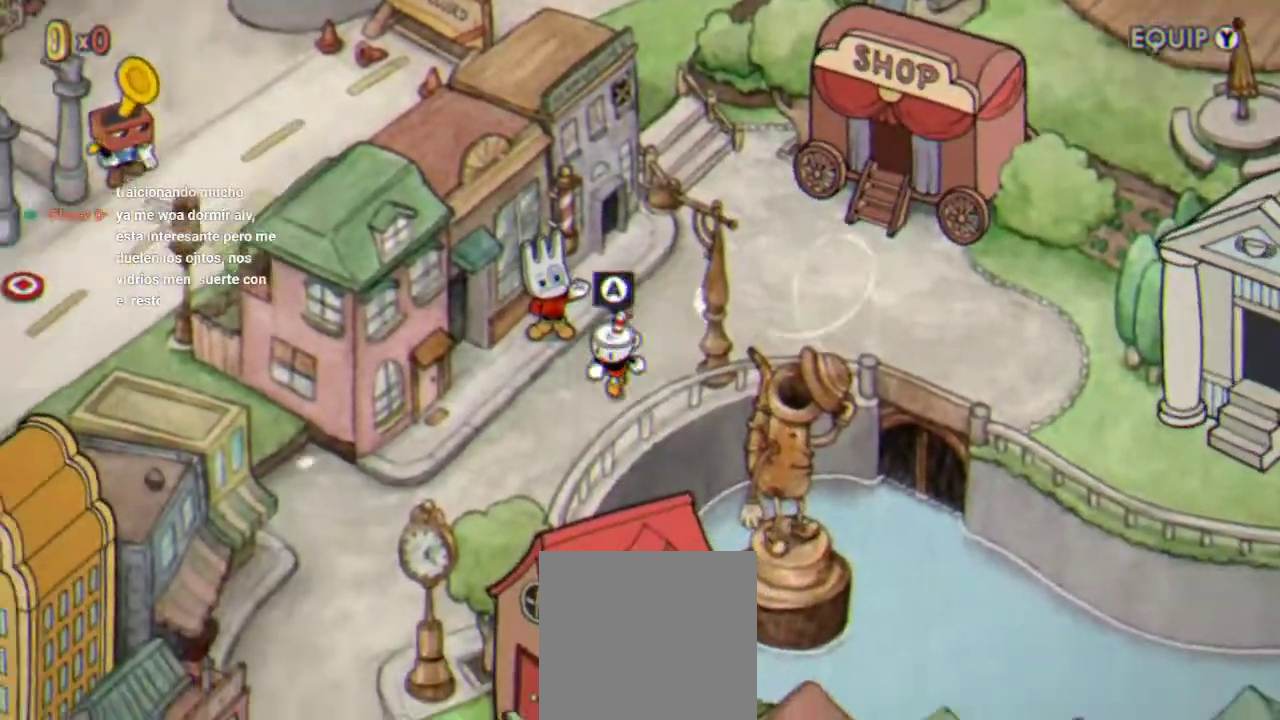
{"buttons": ["DPAD_DOWN", "DPAD_LEFT"], "left_stick": "center", "right_stick": "center", "events": []}